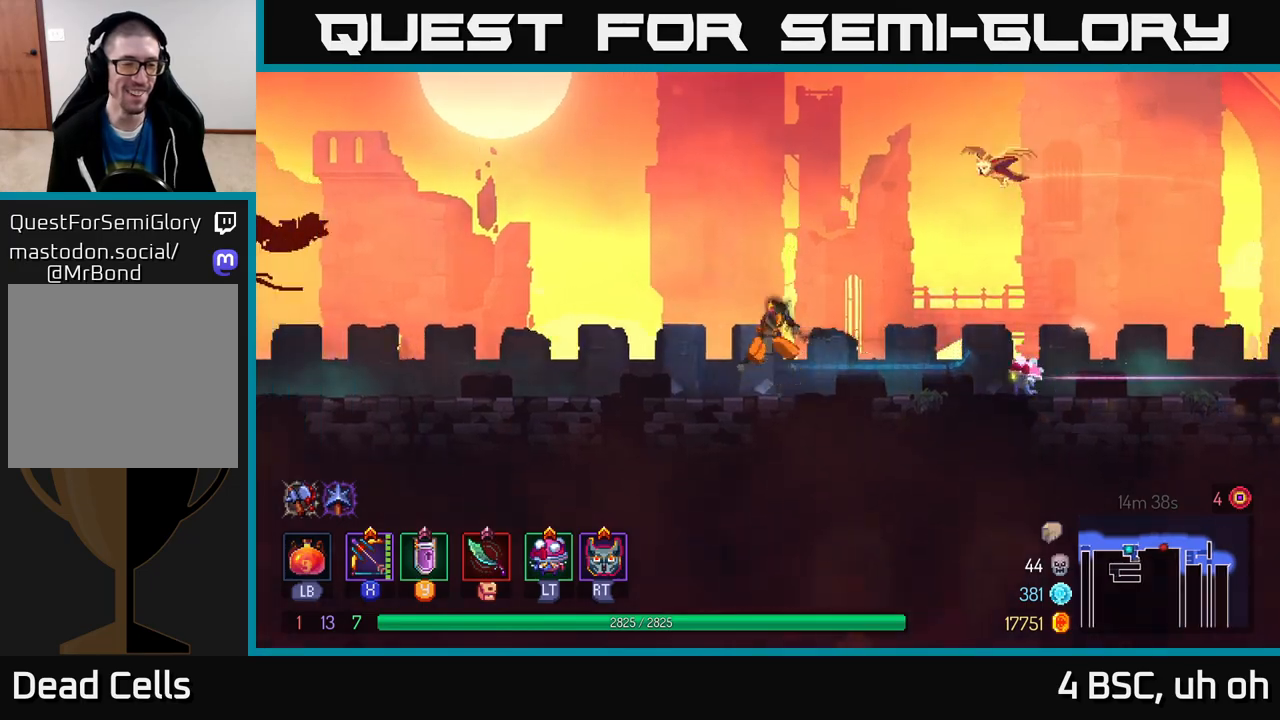
Gameplay with a controller (Xbox layout); each line is a JSON object with the inputs held at the frame after it. "events" lists button and stick changes between this image and that frame as [ms after this image, input, new state], when the widget could be followed in between.
{"buttons": ["B"], "left_stick": "left", "right_stick": "center", "events": [[150, "A", "up"], [467, "B", "down"]]}
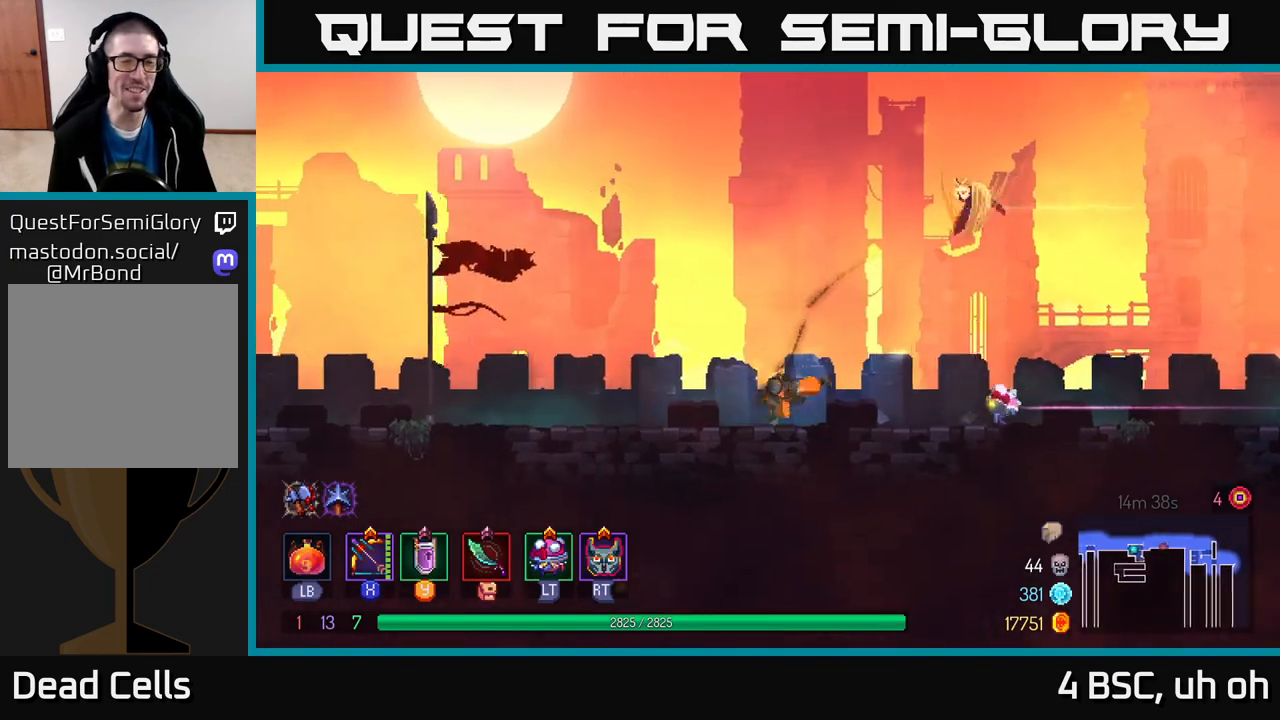
{"buttons": ["A"], "left_stick": "left", "right_stick": "center", "events": [[167, "B", "up"], [450, "A", "down"]]}
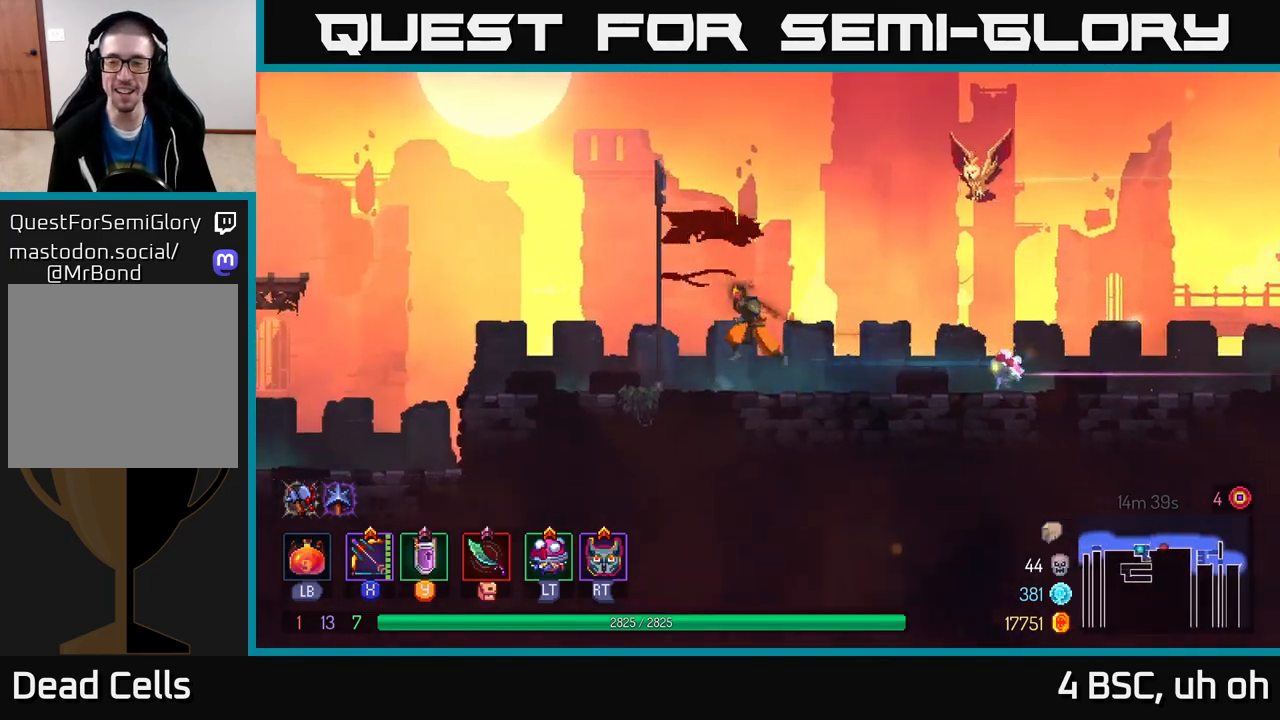
{"buttons": ["B"], "left_stick": "left", "right_stick": "center", "events": [[83, "A", "up"], [450, "B", "down"]]}
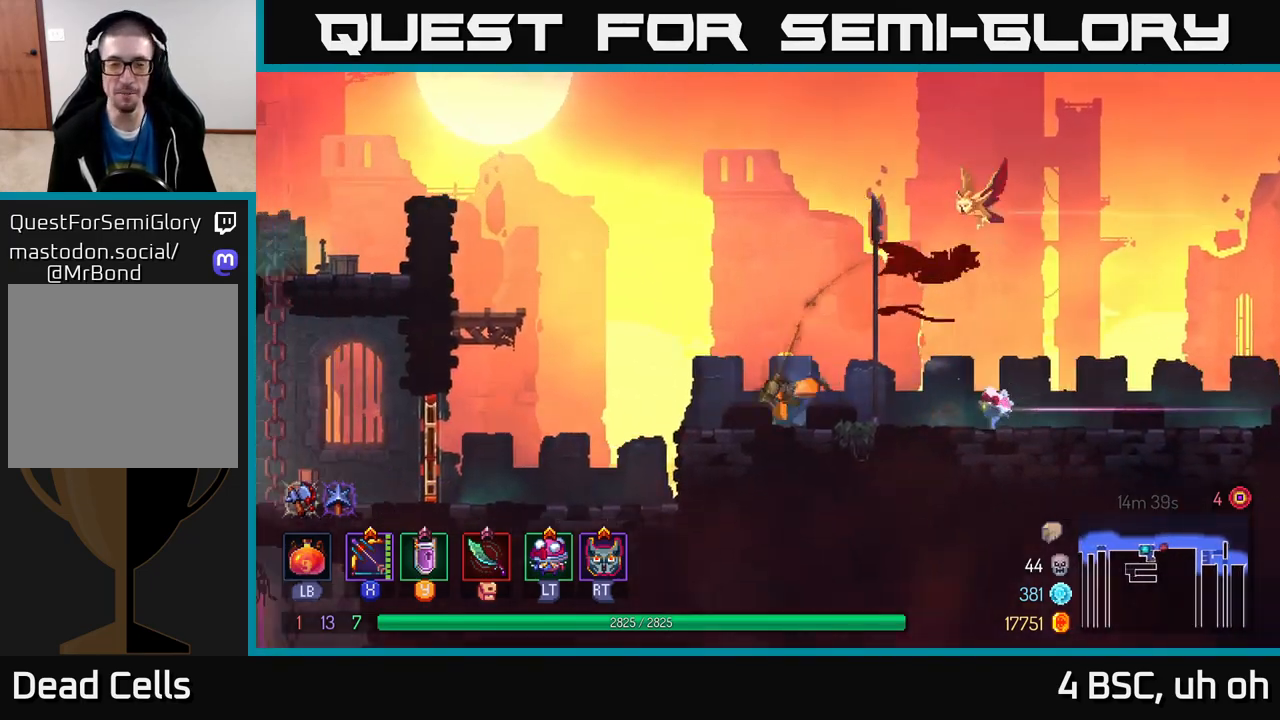
{"buttons": [], "left_stick": "left", "right_stick": "center", "events": [[100, "B", "up"], [283, "right_stick", "down"], [383, "right_stick", "center"]]}
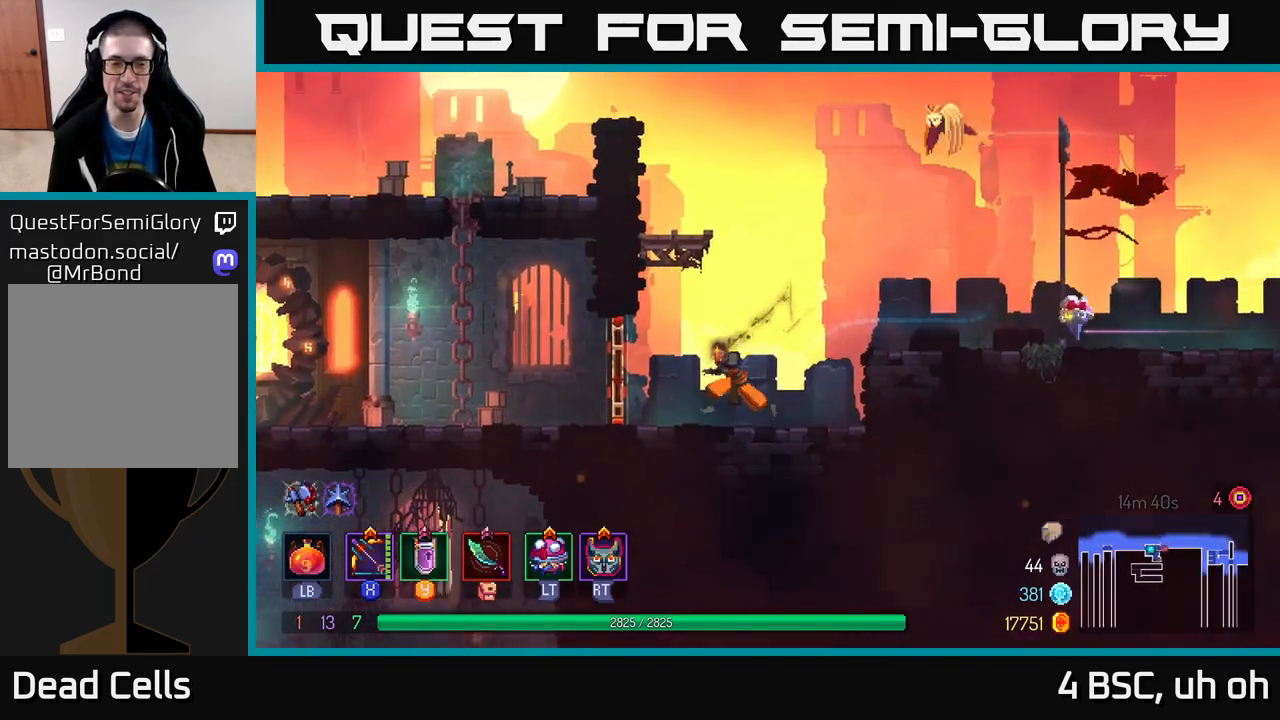
{"buttons": ["B"], "left_stick": "left", "right_stick": "center", "events": [[100, "R1", "down"], [217, "R1", "up"], [433, "B", "down"]]}
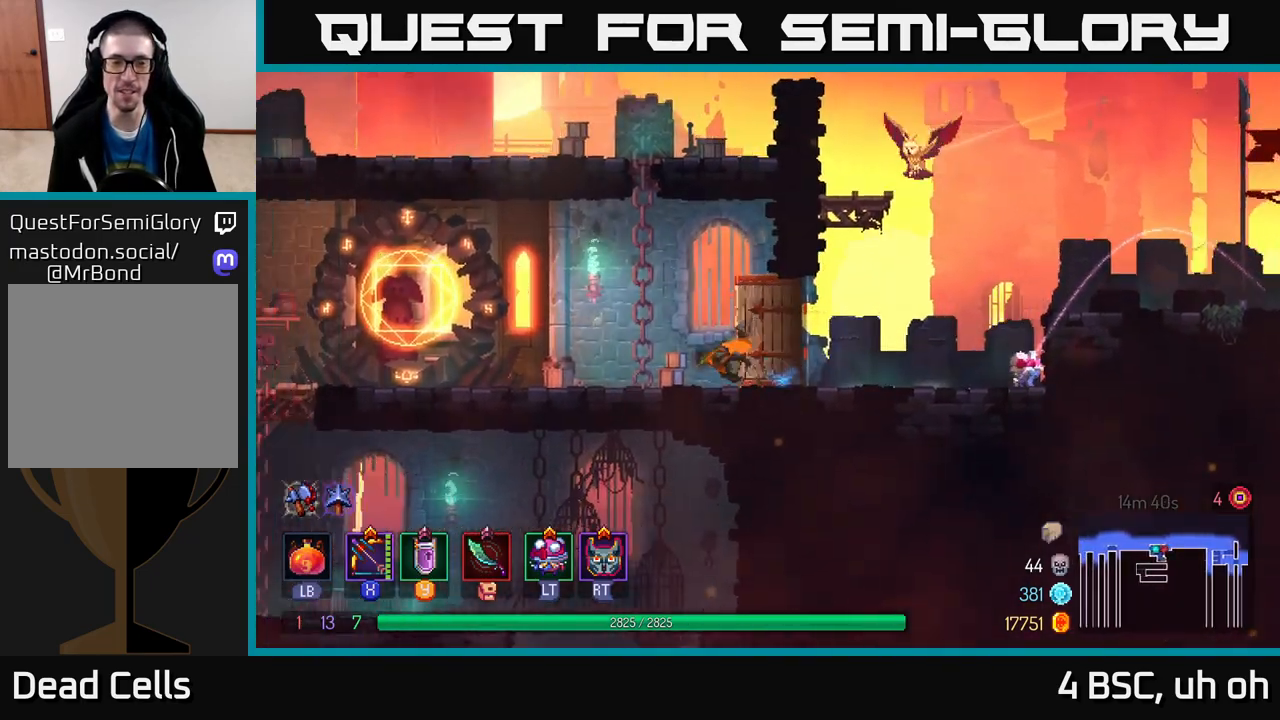
{"buttons": [], "left_stick": "left", "right_stick": "center", "events": [[100, "B", "up"]]}
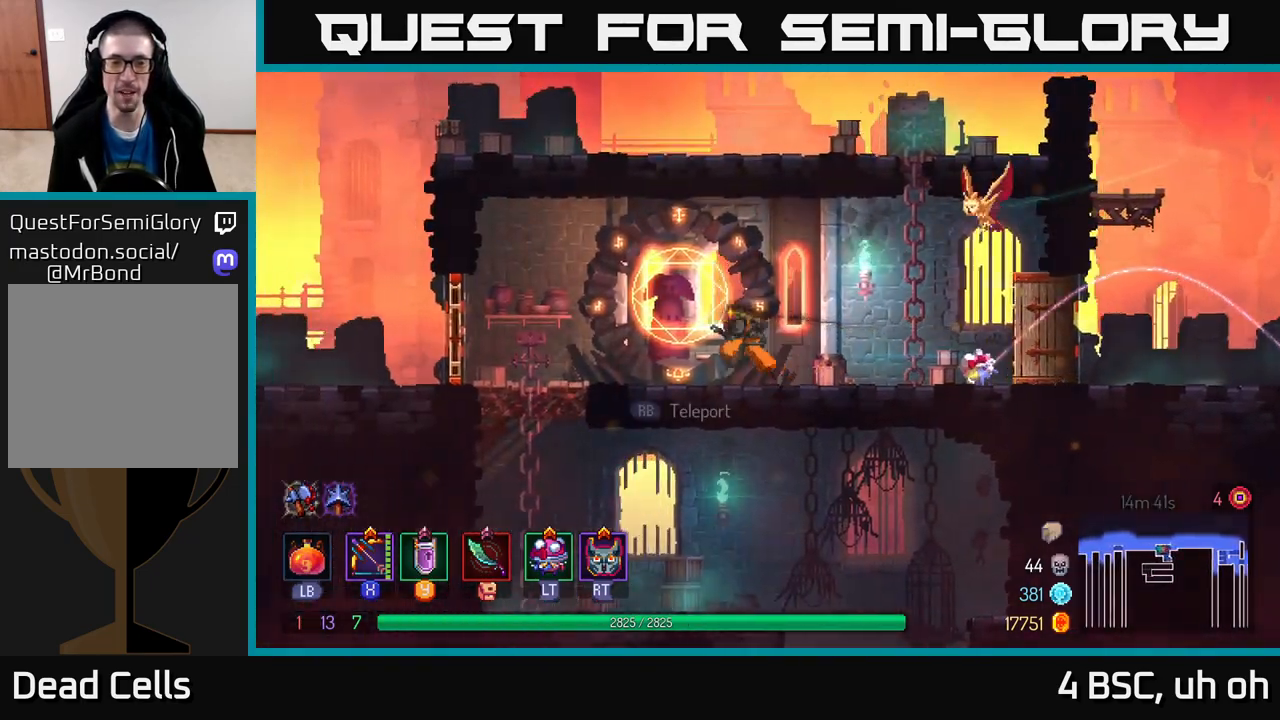
{"buttons": [], "left_stick": "down-left", "right_stick": "center", "events": [[83, "left_stick", "up-left"], [483, "left_stick", "down-left"]]}
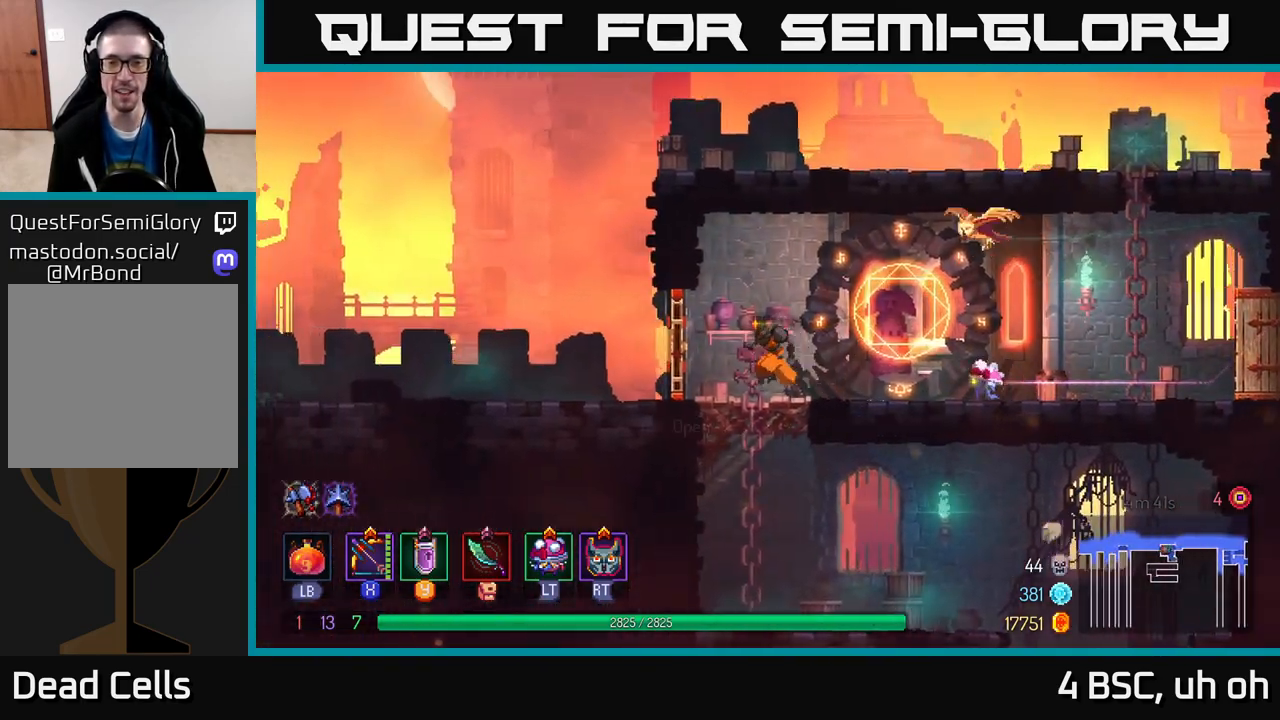
{"buttons": [], "left_stick": "right", "right_stick": "center", "events": [[183, "left_stick", "down-right"], [233, "left_stick", "right"], [250, "B", "down"], [400, "B", "up"]]}
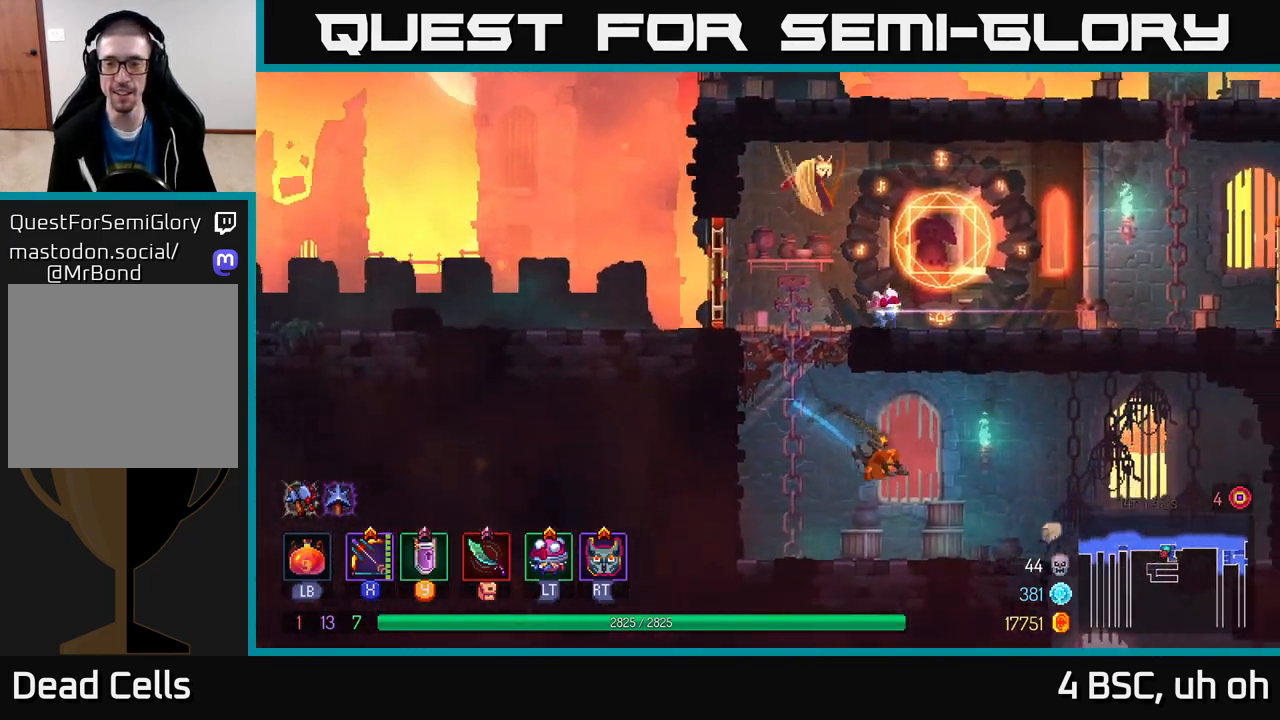
{"buttons": [], "left_stick": "right", "right_stick": "down", "events": [[50, "right_stick", "down"]]}
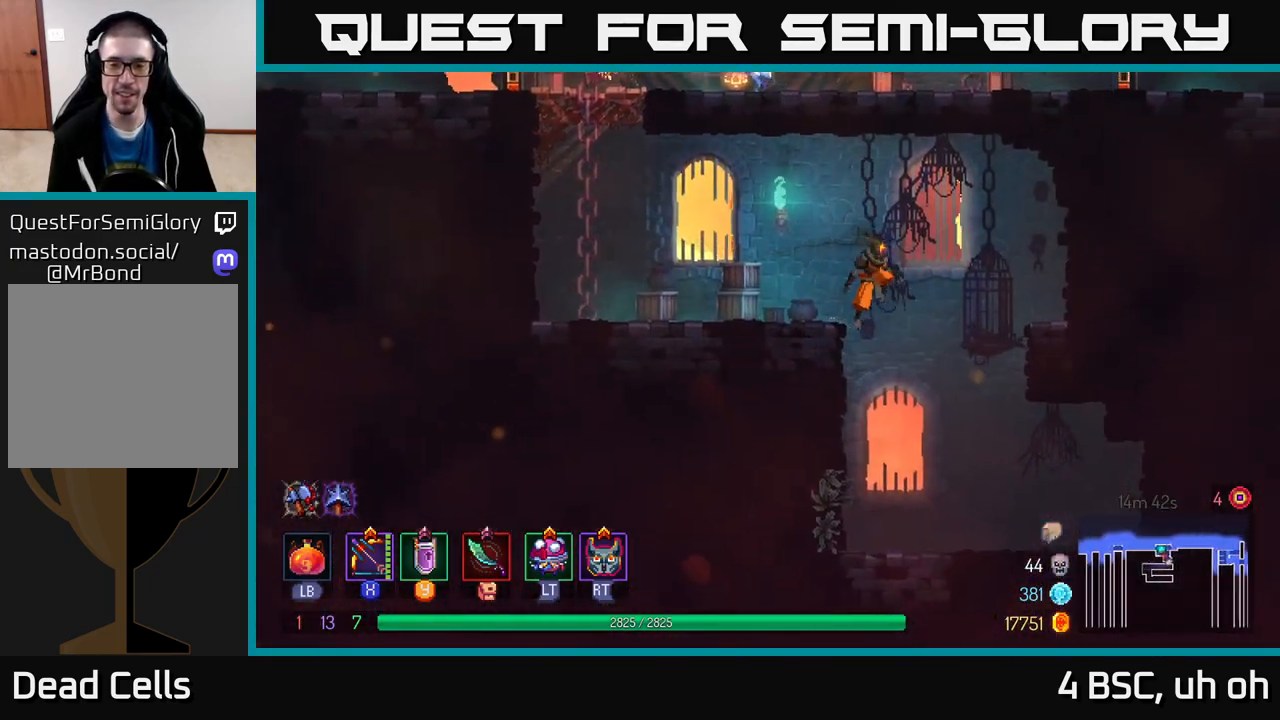
{"buttons": [], "left_stick": "down-right", "right_stick": "center", "events": [[67, "right_stick", "center"], [250, "left_stick", "down"], [317, "A", "down"], [350, "A", "up"], [400, "left_stick", "down-right"]]}
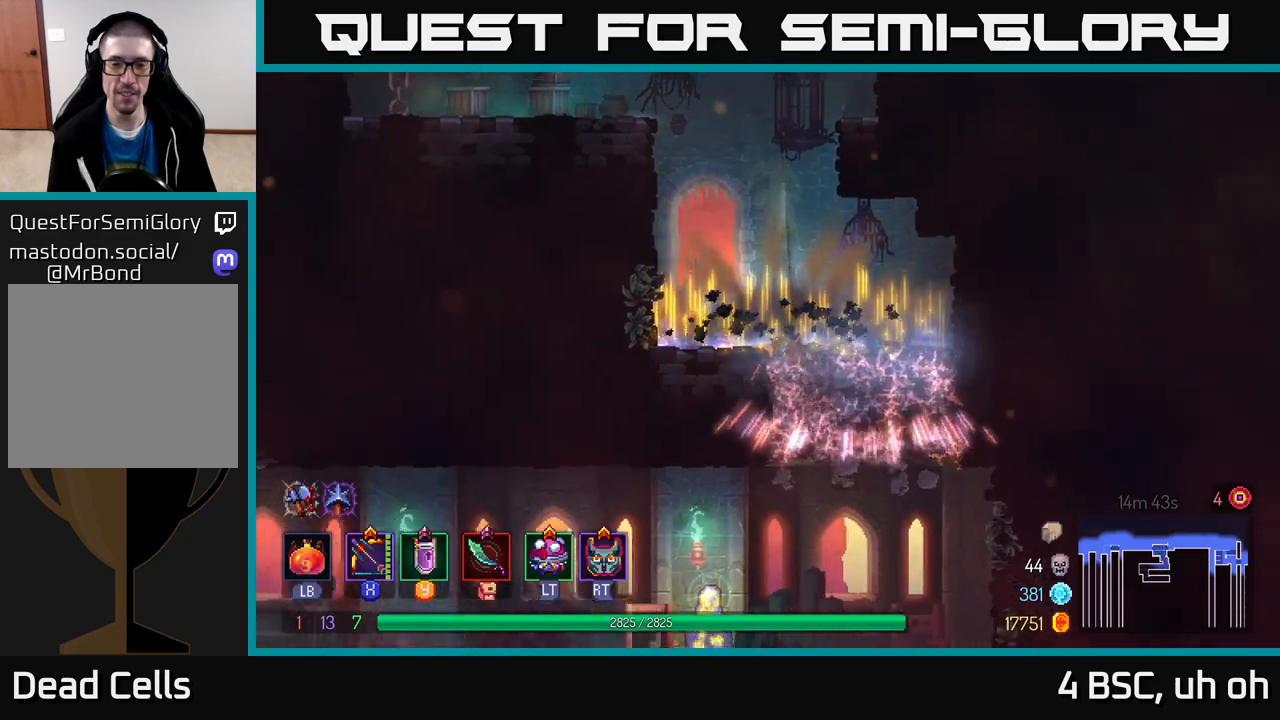
{"buttons": [], "left_stick": "left", "right_stick": "center", "events": [[250, "left_stick", "right"], [417, "left_stick", "left"]]}
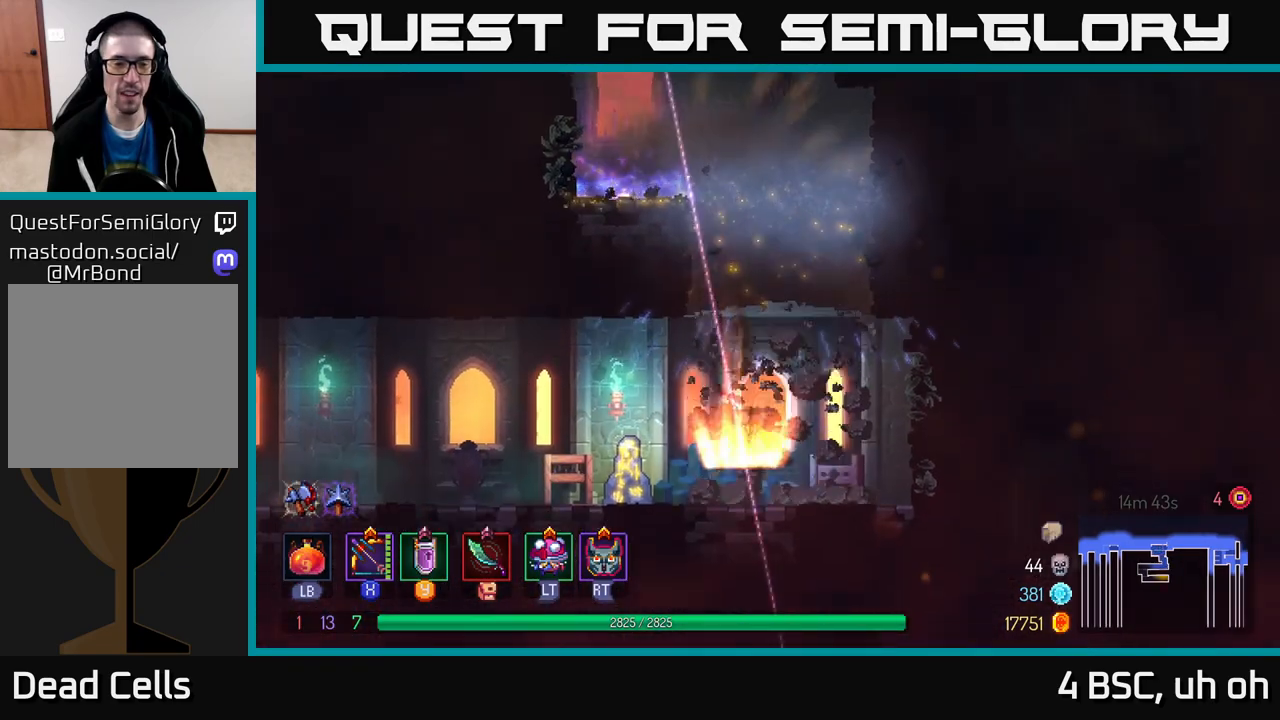
{"buttons": [], "left_stick": "left", "right_stick": "center", "events": [[17, "B", "down"], [133, "B", "up"]]}
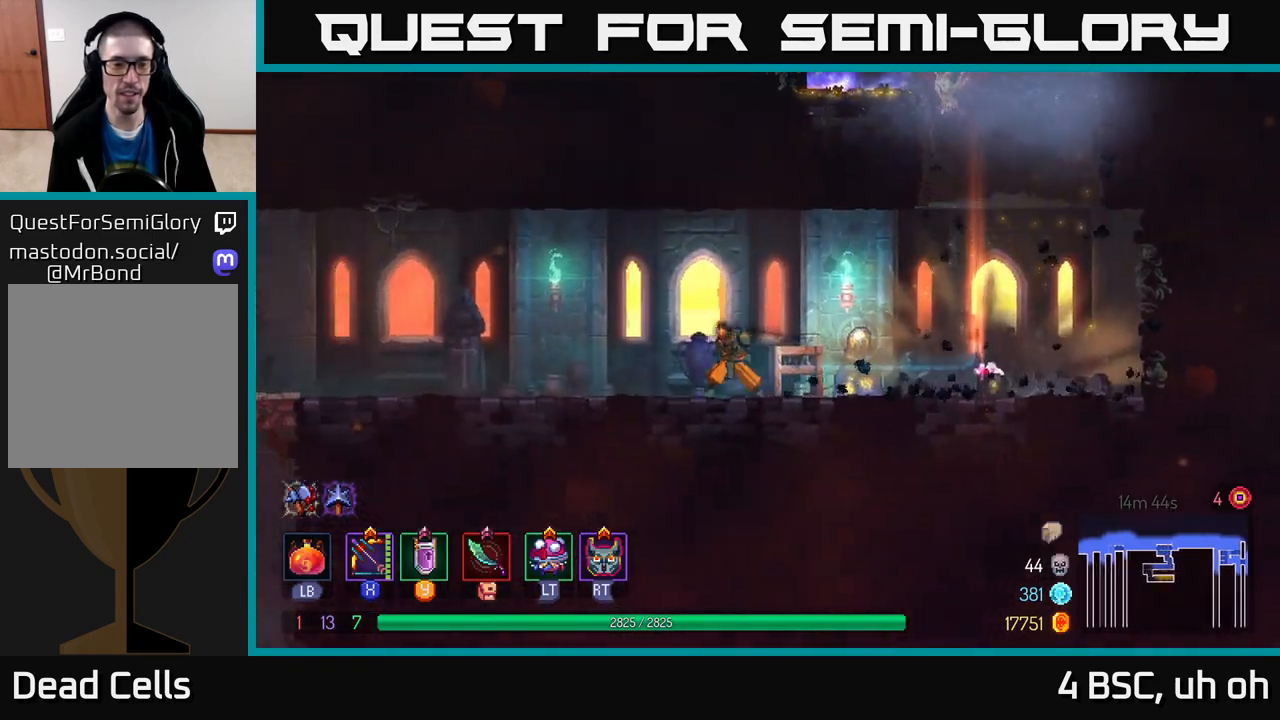
{"buttons": [], "left_stick": "left", "right_stick": "center", "events": [[350, "A", "down"], [483, "A", "up"]]}
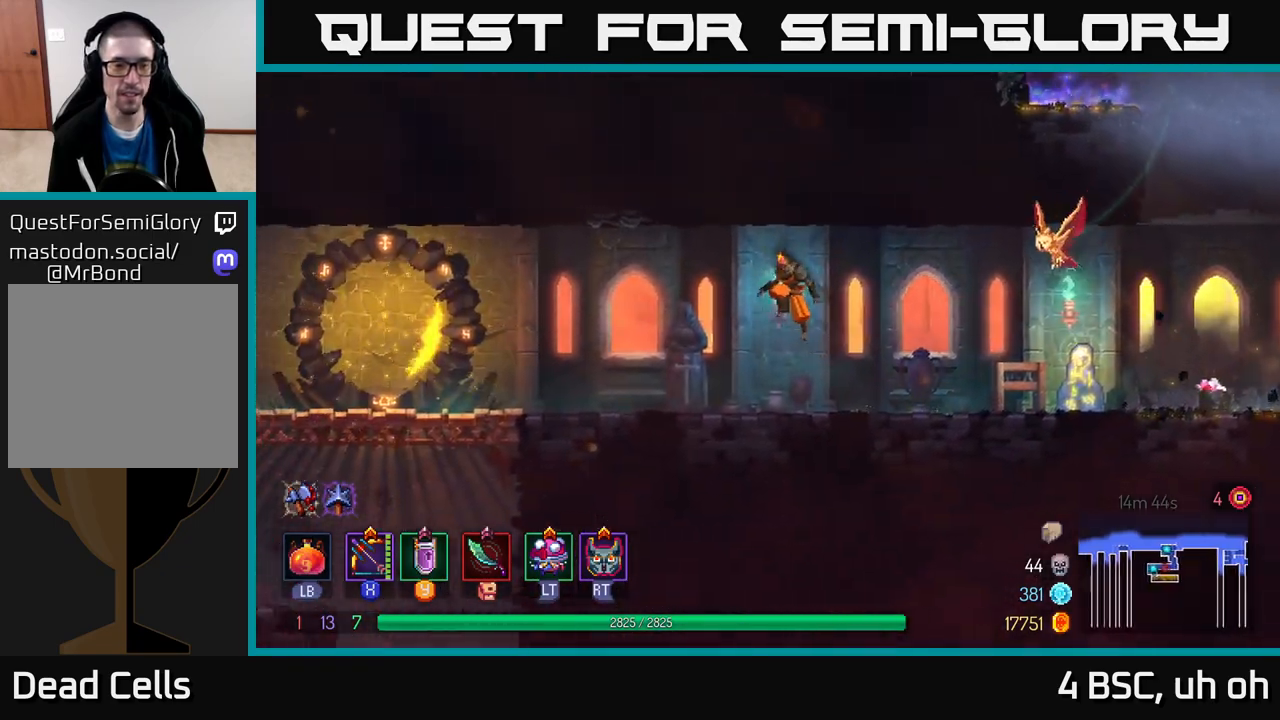
{"buttons": [], "left_stick": "up-left", "right_stick": "center", "events": [[217, "B", "down"], [383, "left_stick", "up-left"], [417, "B", "up"]]}
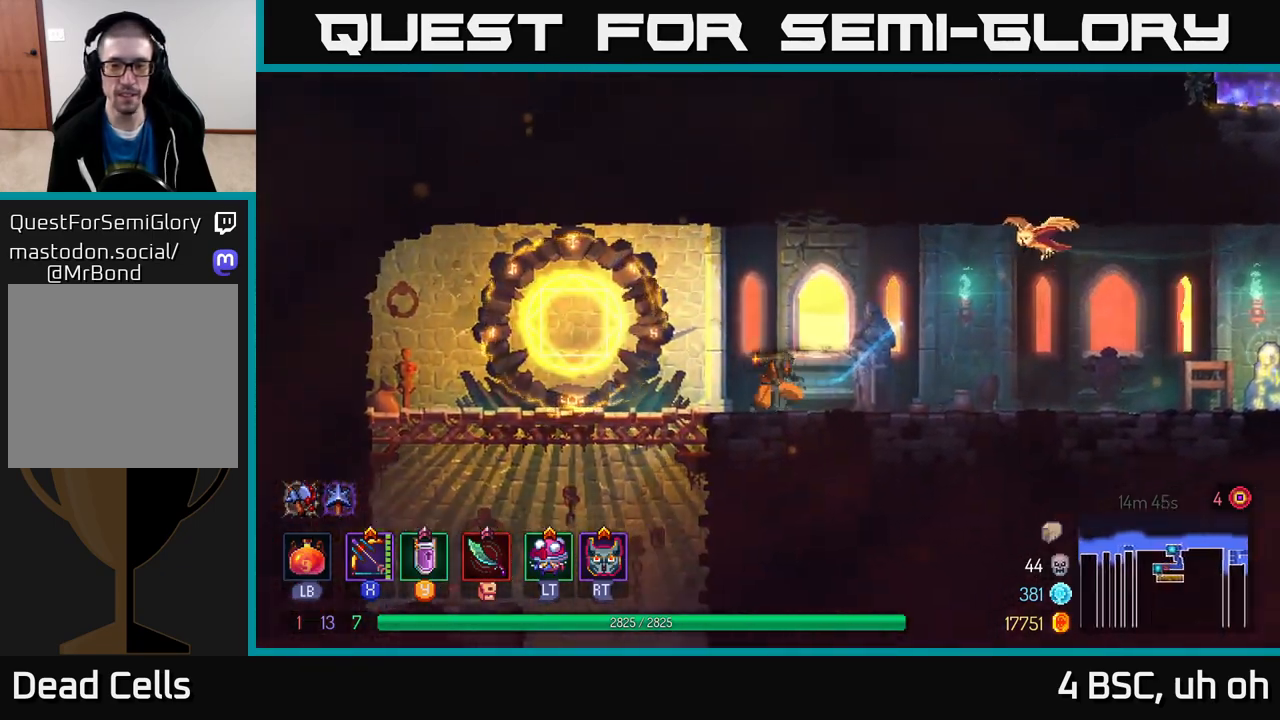
{"buttons": [], "left_stick": "down", "right_stick": "center", "events": [[217, "A", "down"], [233, "left_stick", "down"], [283, "A", "up"], [333, "A", "down"], [467, "A", "up"]]}
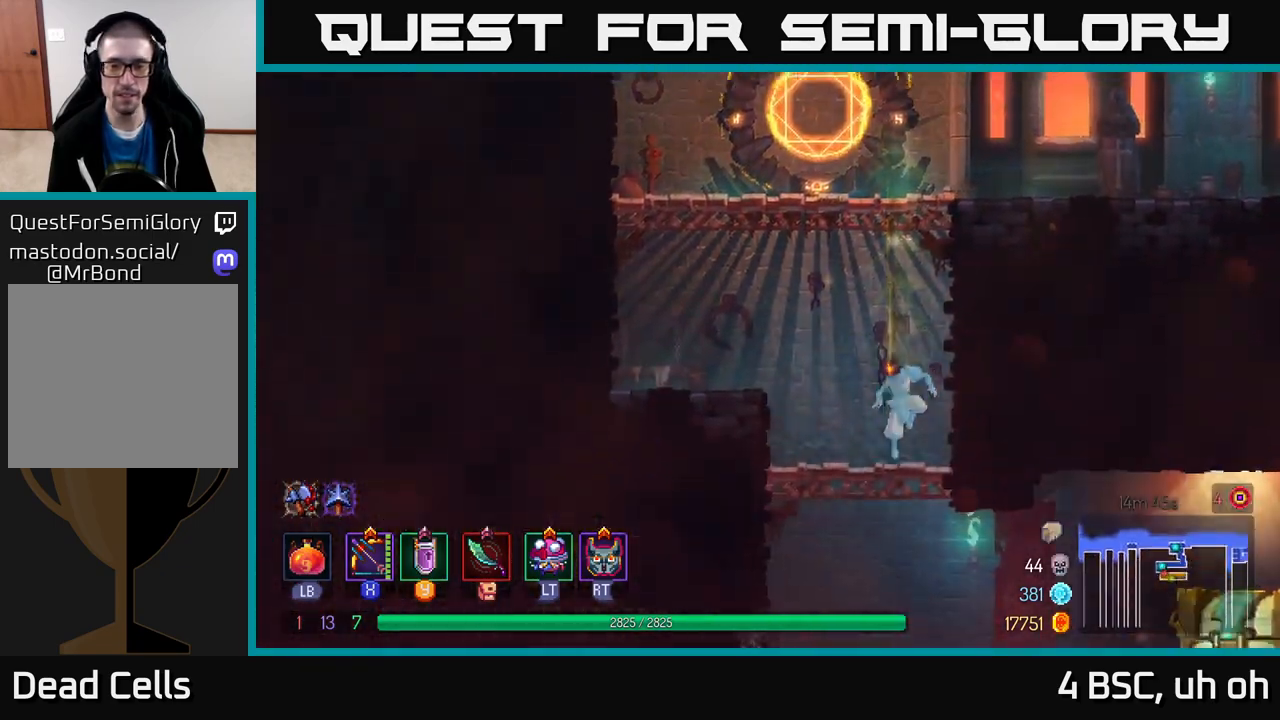
{"buttons": [], "left_stick": "down", "right_stick": "center", "events": [[83, "left_stick", "center"], [267, "left_stick", "right"], [383, "left_stick", "down"], [433, "A", "down"], [500, "A", "up"]]}
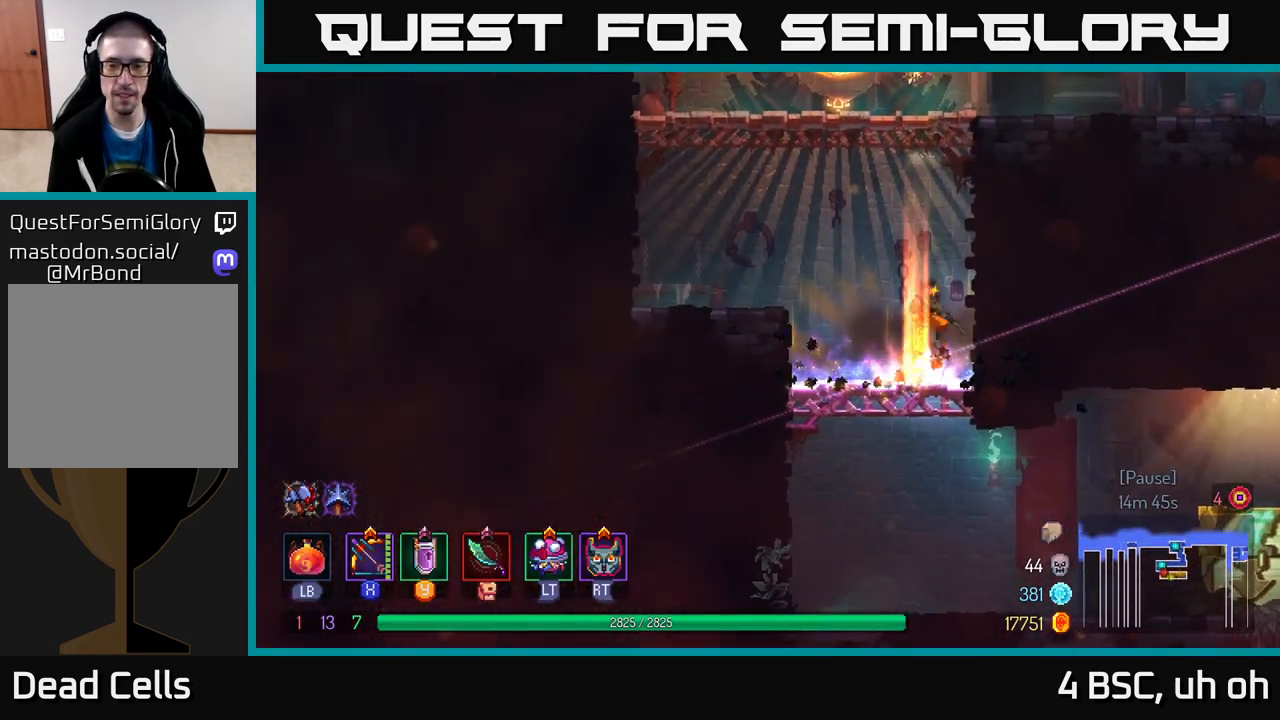
{"buttons": [], "left_stick": "right", "right_stick": "center", "events": [[67, "A", "down"], [133, "left_stick", "right"], [150, "A", "up"], [167, "B", "down"], [283, "B", "up"]]}
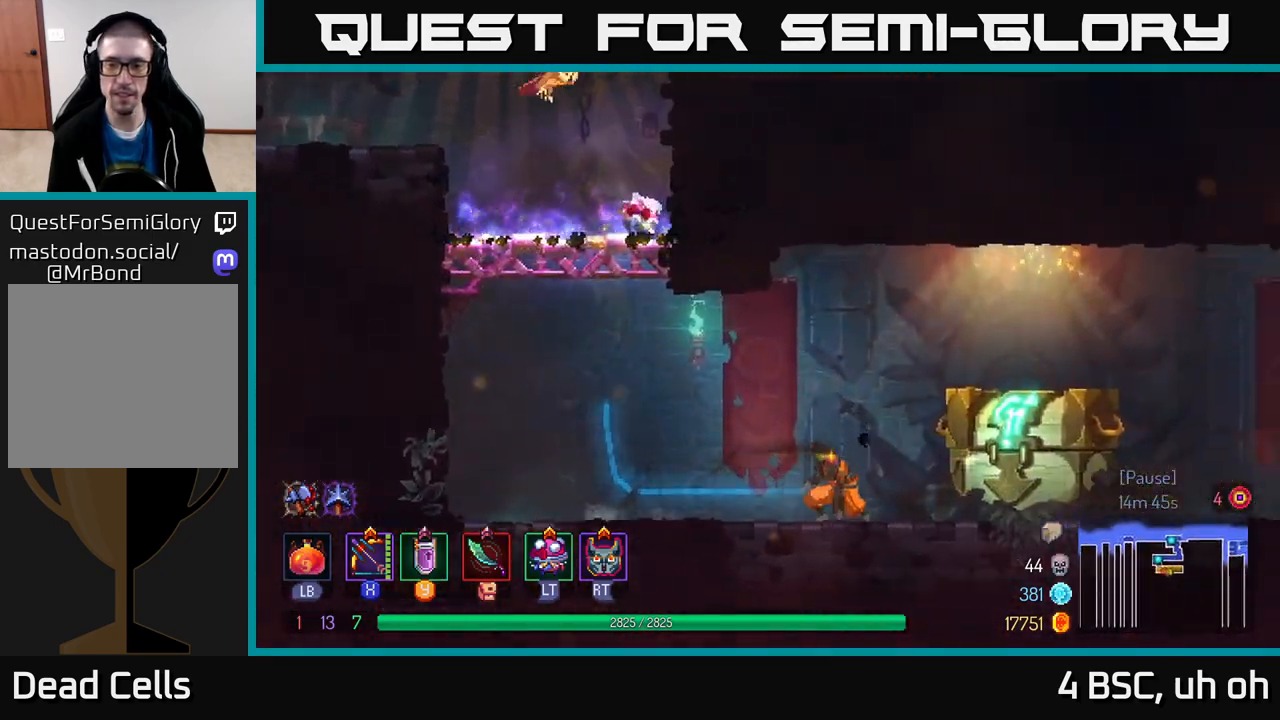
{"buttons": [], "left_stick": "center", "right_stick": "center", "events": [[217, "R1", "down"], [317, "R1", "up"], [417, "left_stick", "center"]]}
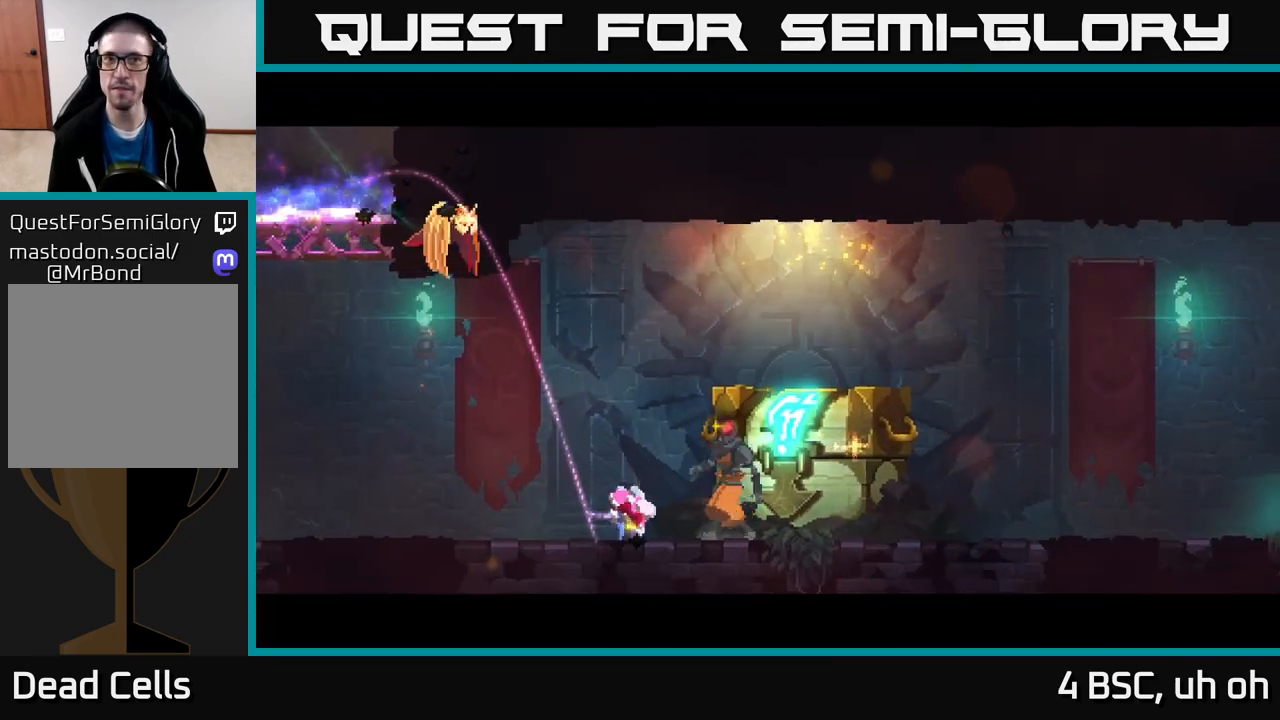
{"buttons": [], "left_stick": "center", "right_stick": "center", "events": []}
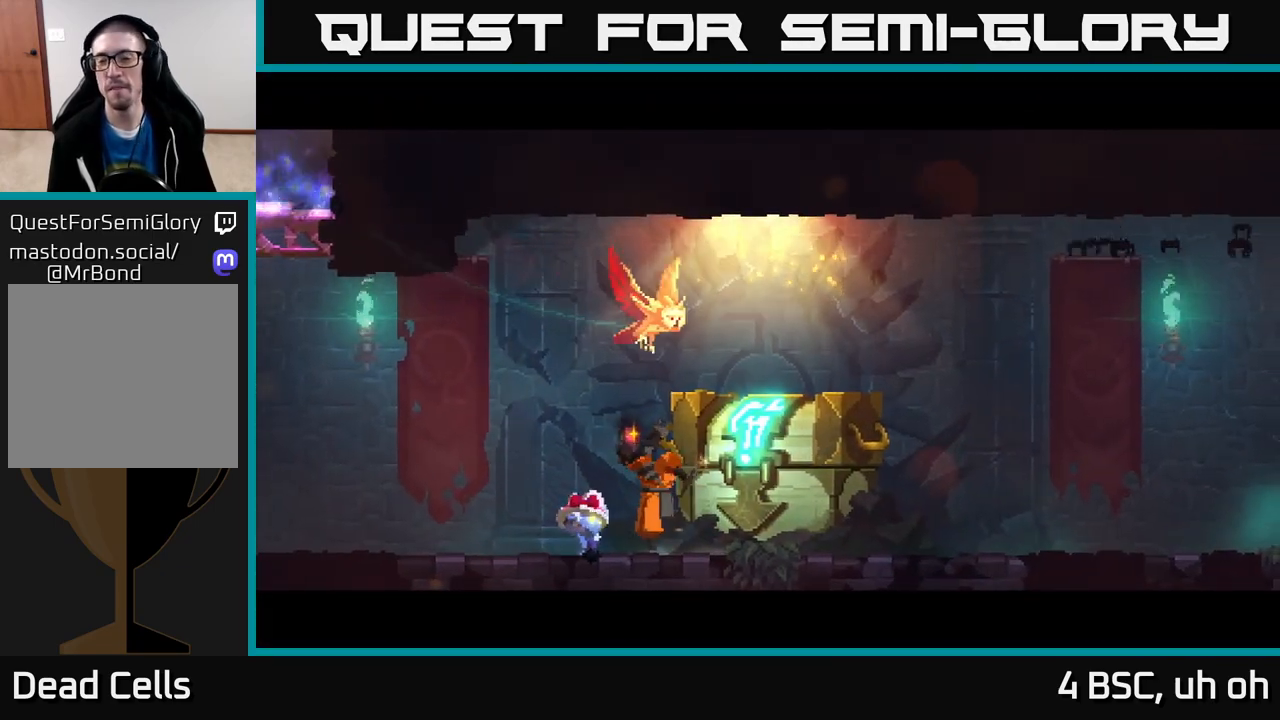
{"buttons": [], "left_stick": "center", "right_stick": "center", "events": []}
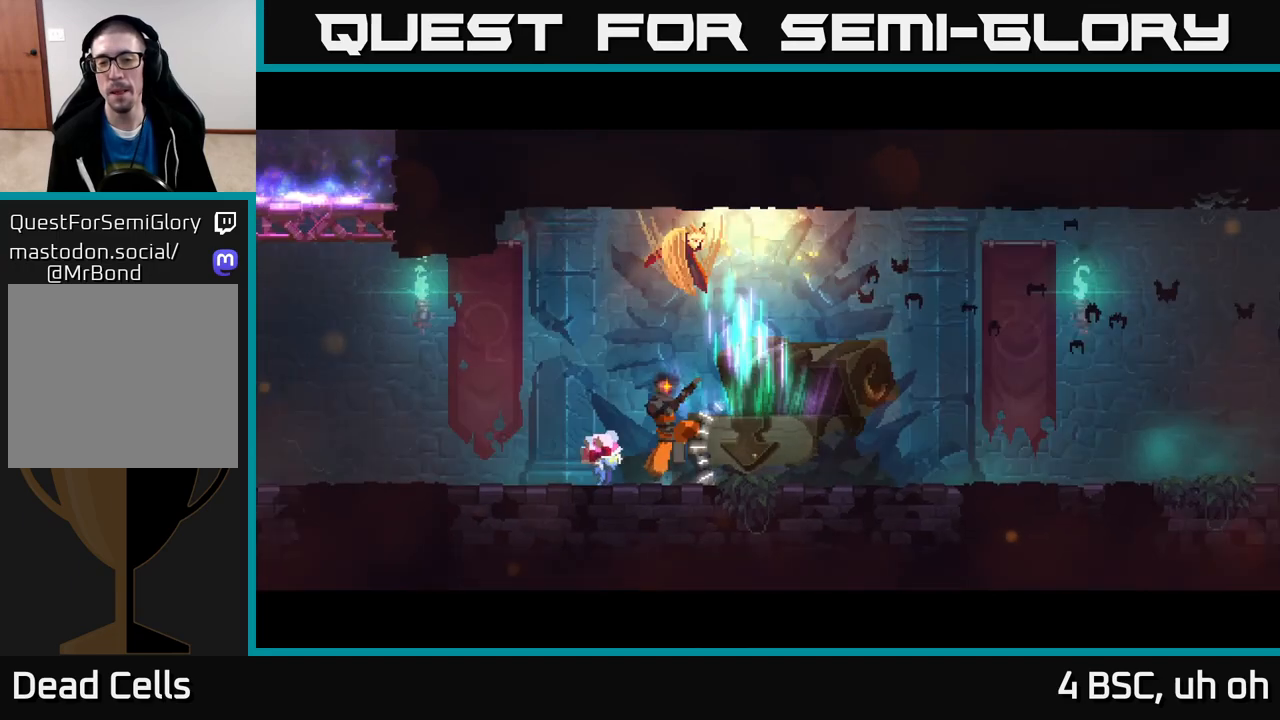
{"buttons": [], "left_stick": "center", "right_stick": "center", "events": []}
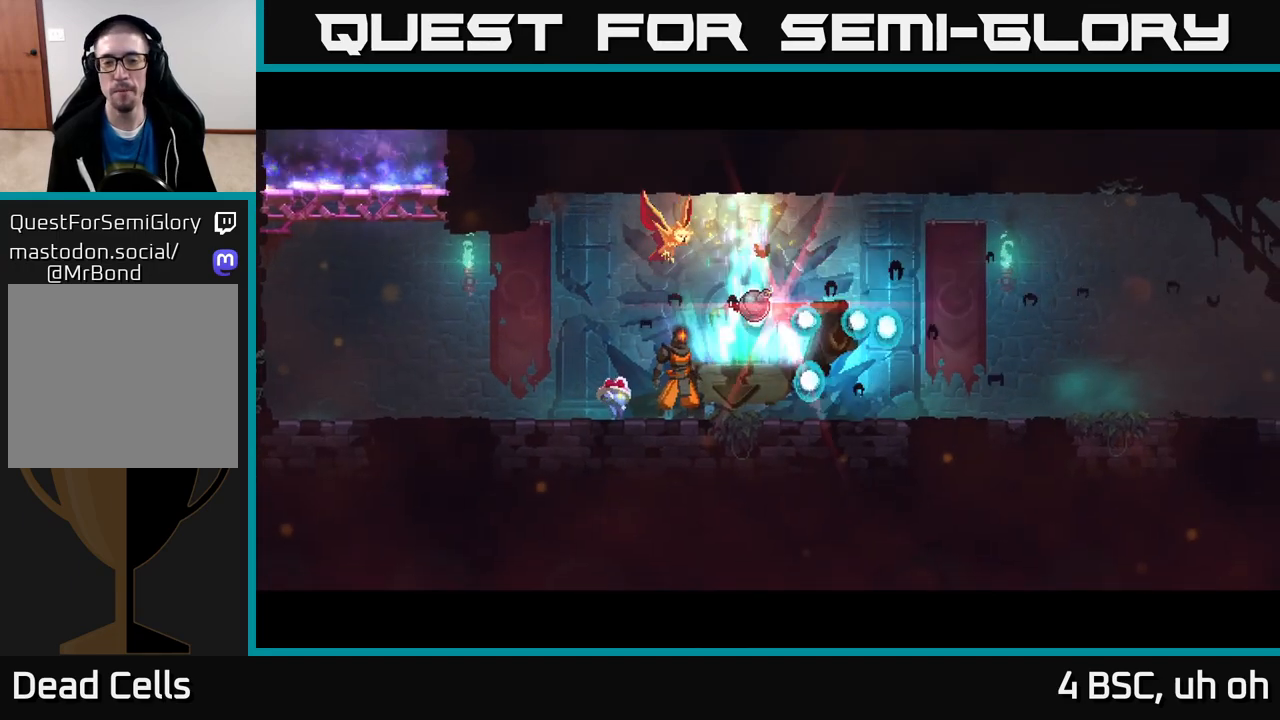
{"buttons": [], "left_stick": "center", "right_stick": "center", "events": [[17, "left_stick", "right"], [367, "left_stick", "center"]]}
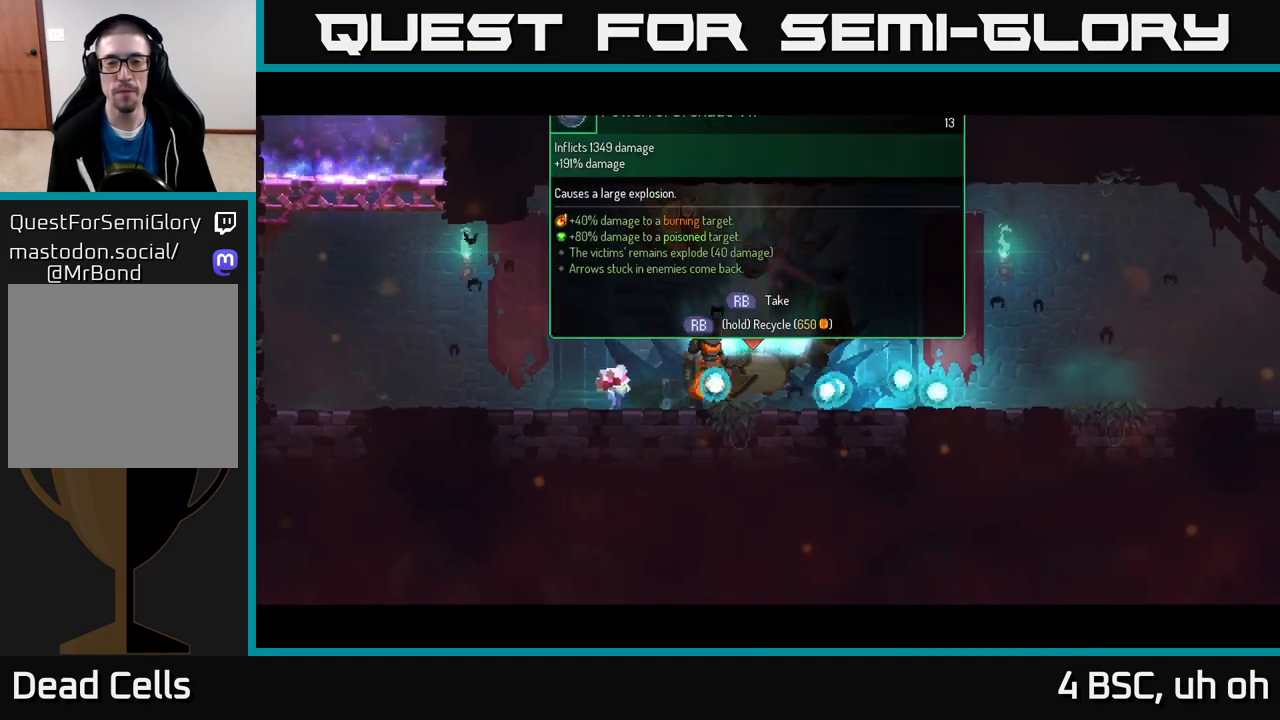
{"buttons": [], "left_stick": "center", "right_stick": "center", "events": [[167, "left_stick", "right"], [317, "left_stick", "center"], [367, "R1", "down"], [483, "R1", "up"]]}
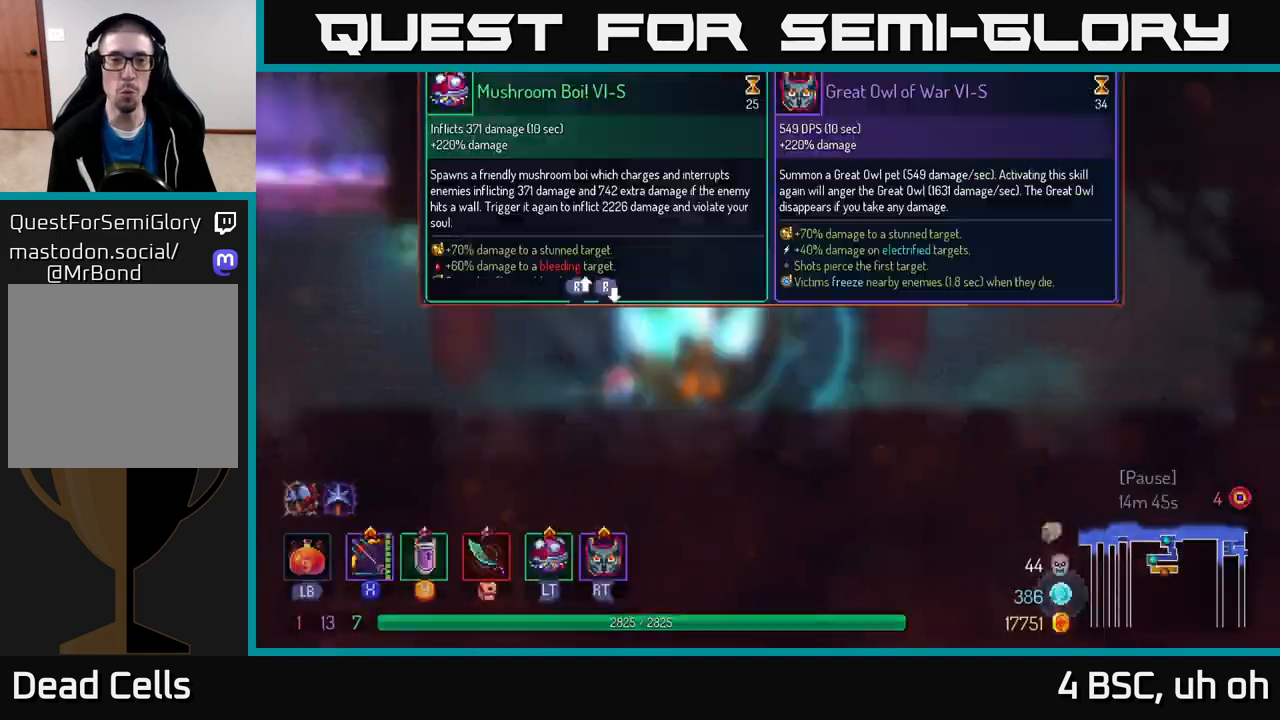
{"buttons": [], "left_stick": "center", "right_stick": "center", "events": []}
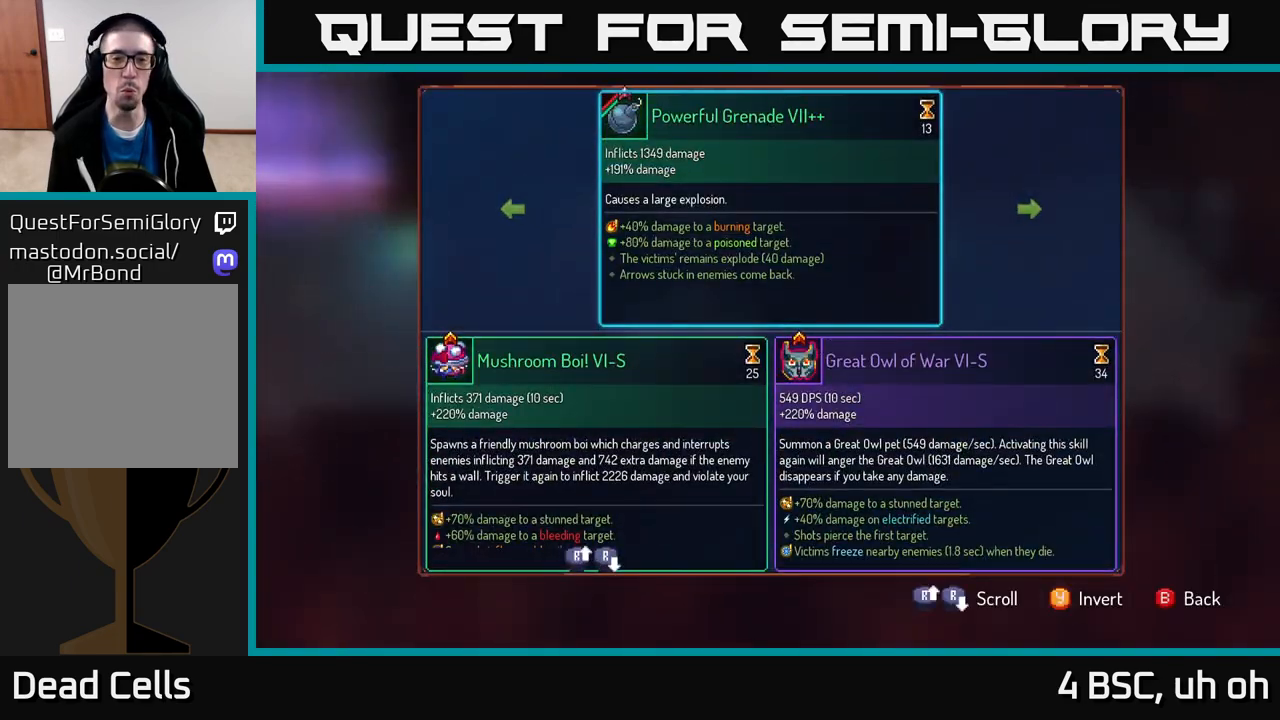
{"buttons": [], "left_stick": "center", "right_stick": "center", "events": []}
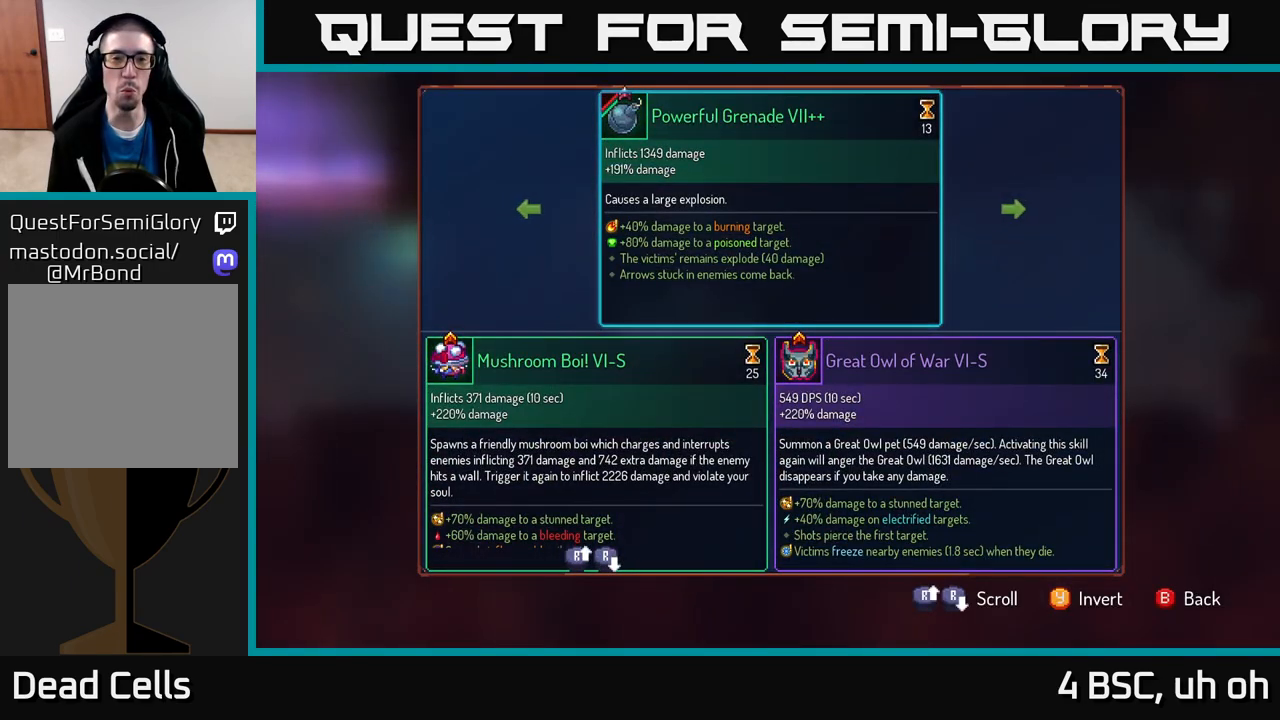
{"buttons": [], "left_stick": "center", "right_stick": "center", "events": []}
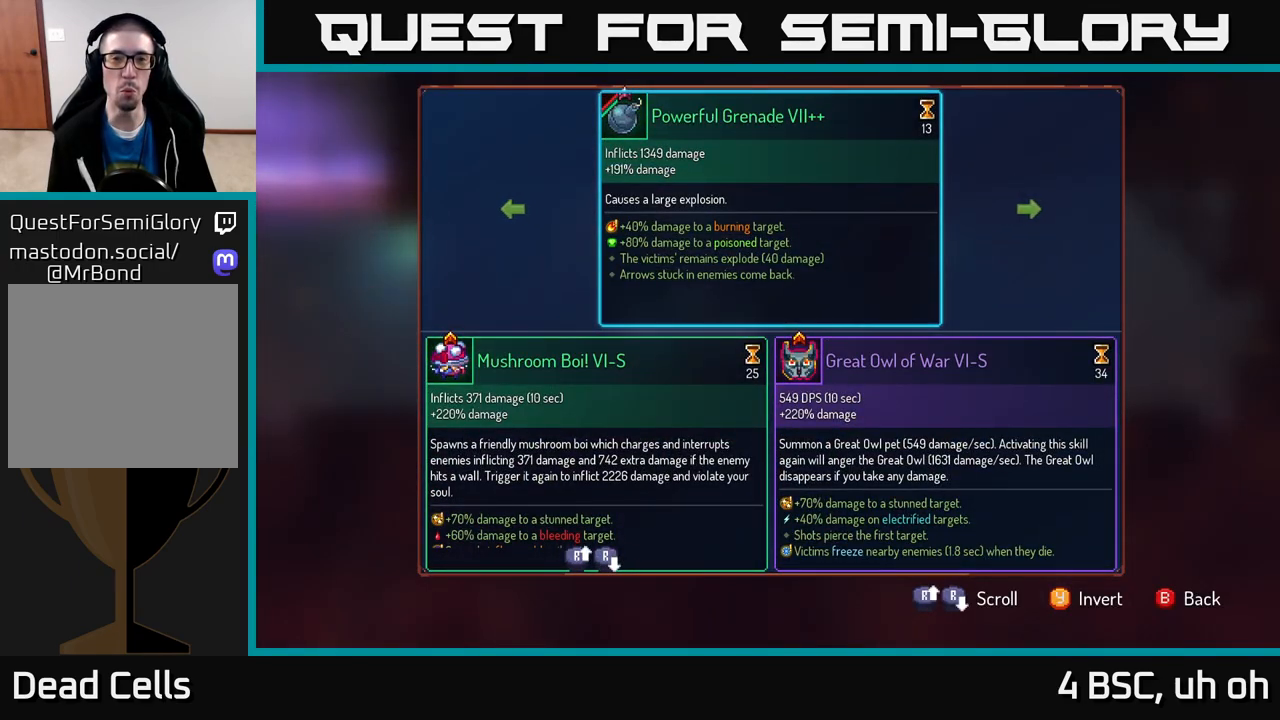
{"buttons": [], "left_stick": "center", "right_stick": "center", "events": []}
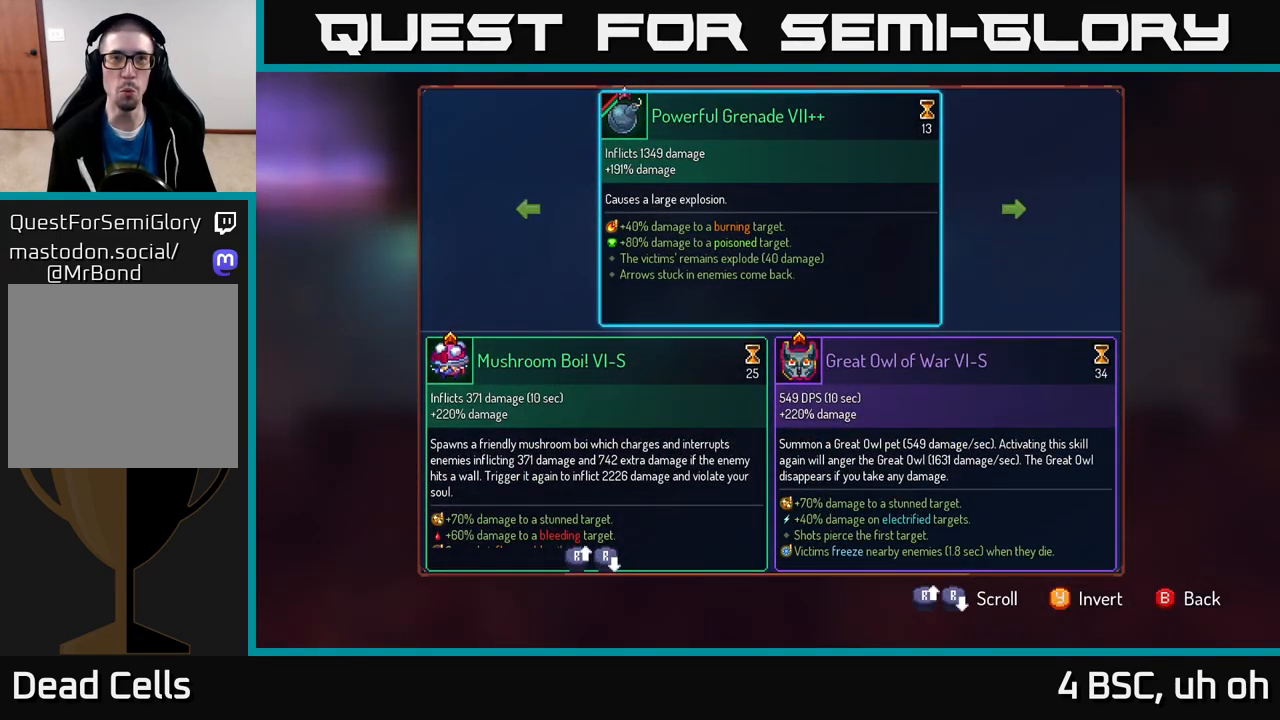
{"buttons": [], "left_stick": "center", "right_stick": "center", "events": []}
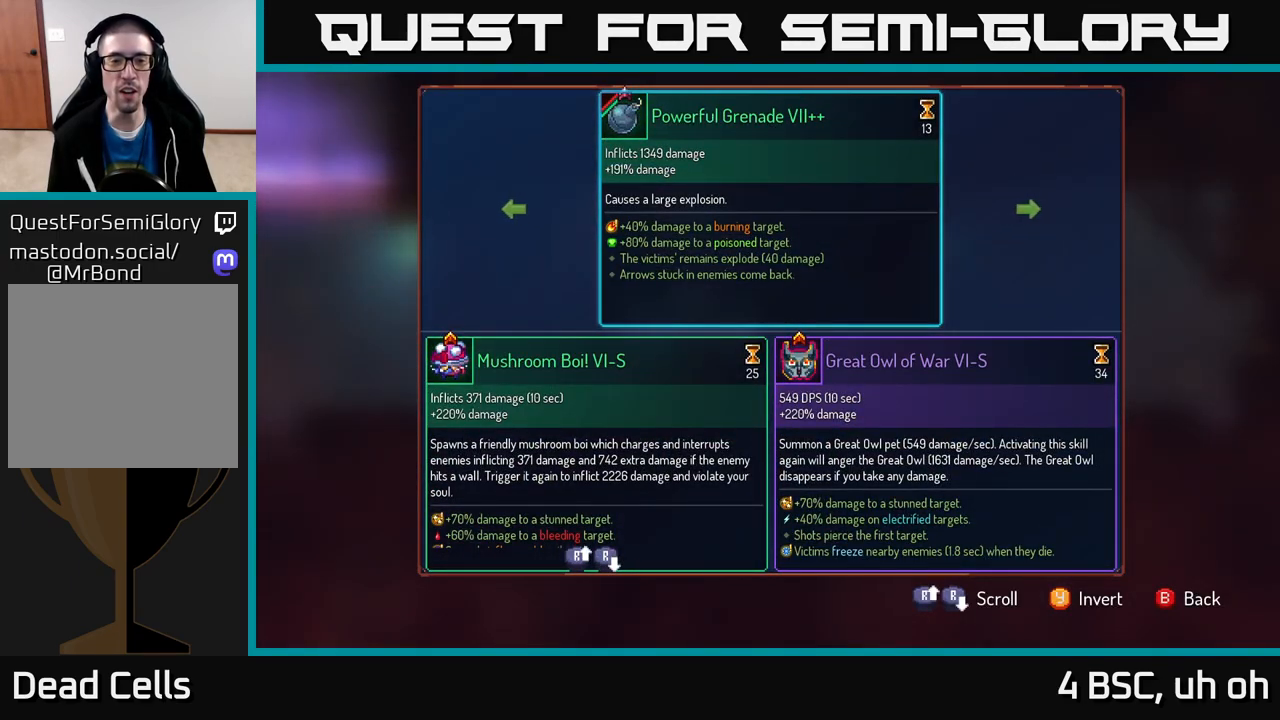
{"buttons": [], "left_stick": "center", "right_stick": "center", "events": []}
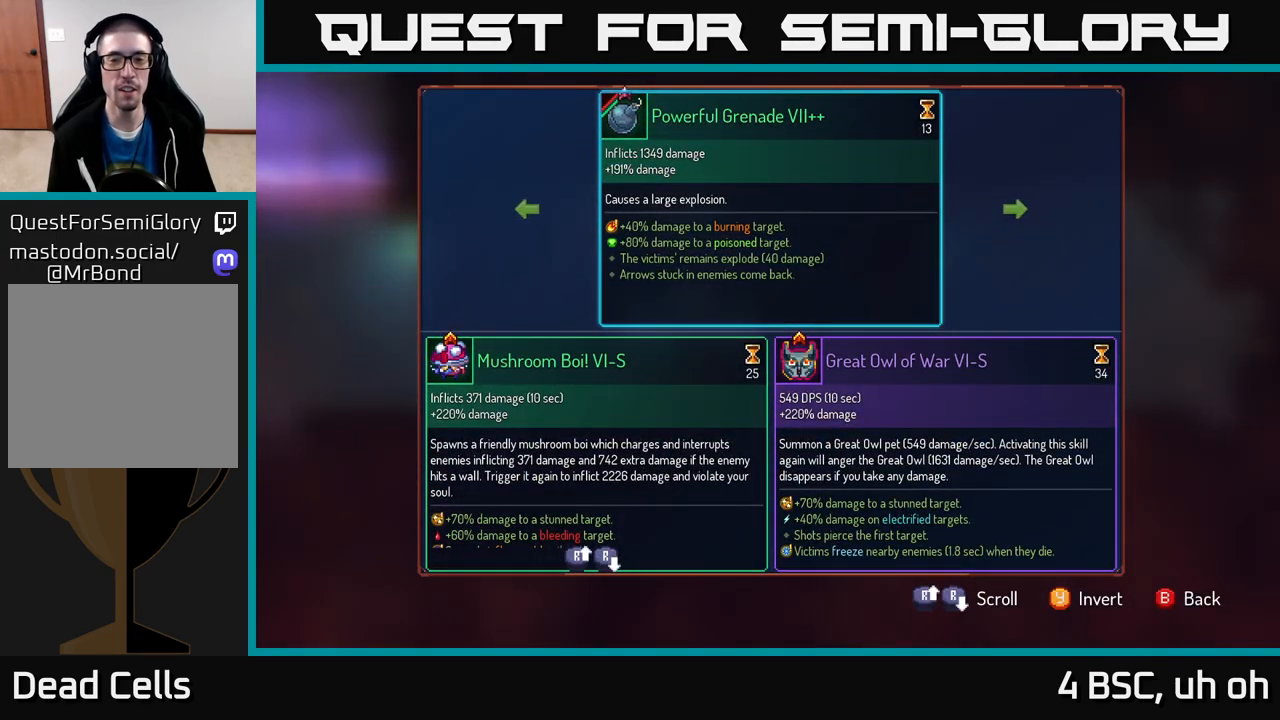
{"buttons": [], "left_stick": "center", "right_stick": "center", "events": []}